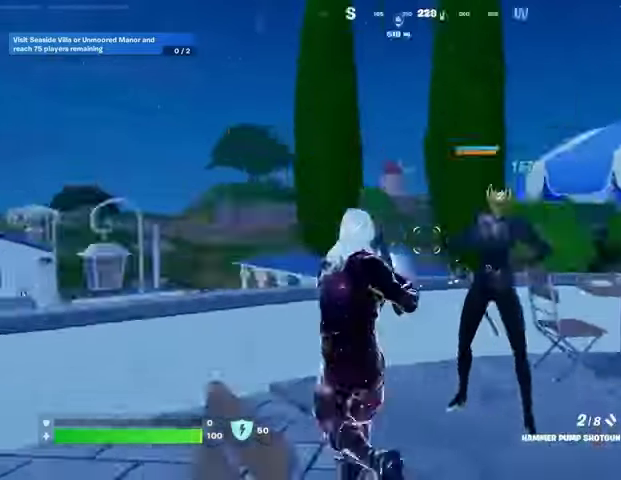
Gameplay with a controller (PlayStation layout); each line is a JSON object with the inputs held at the frame after it. "events" lists button and stick changes between this image and that frame as [ms after this image, input, new state], when the widget could be followed in between.
{"buttons": ["L2"], "left_stick": "center", "right_stick": "up", "events": [[100, "right_stick", "up-right"], [233, "left_stick", "center"], [267, "L2", "down"], [267, "right_stick", "center"], [400, "right_stick", "up-left"], [500, "right_stick", "up"]]}
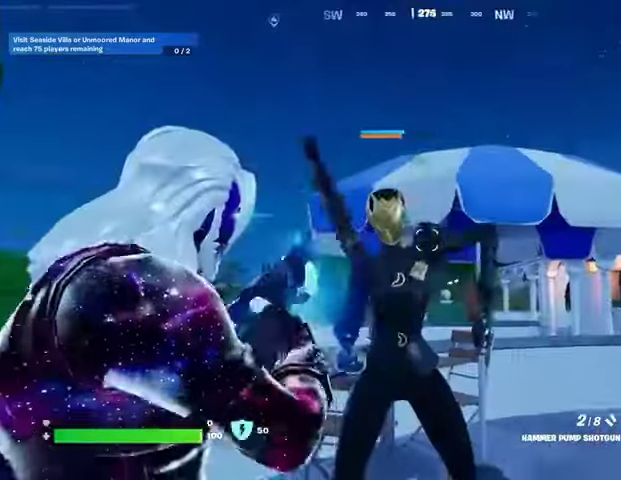
{"buttons": [], "left_stick": "up", "right_stick": "center", "events": [[100, "right_stick", "up-left"], [167, "L2", "up"], [300, "R2", "down"], [367, "right_stick", "center"], [400, "R2", "up"], [500, "left_stick", "up"]]}
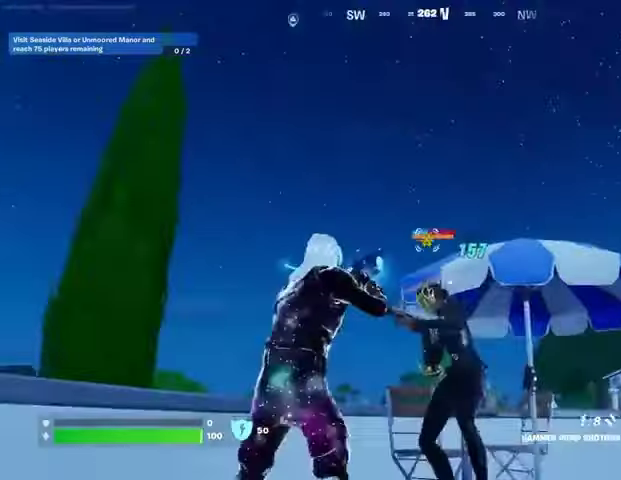
{"buttons": [], "left_stick": "up", "right_stick": "right", "events": [[67, "CROSS", "down"], [167, "CROSS", "up"], [167, "right_stick", "down-left"], [300, "right_stick", "center"], [333, "SQUARE", "down"], [400, "SQUARE", "up"], [500, "right_stick", "right"]]}
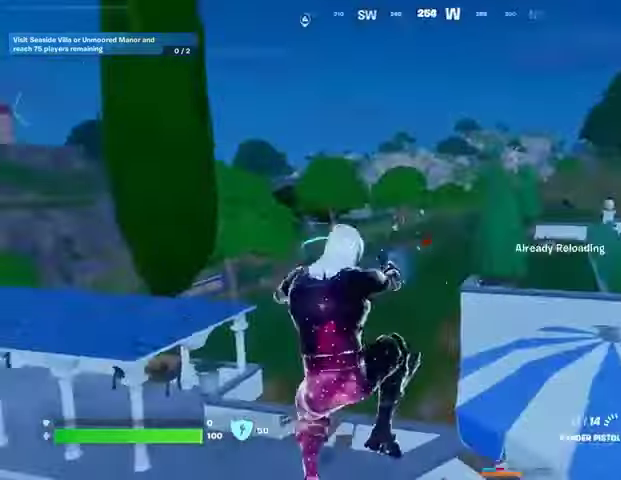
{"buttons": [], "left_stick": "up-left", "right_stick": "right", "events": [[200, "left_stick", "up-left"], [400, "right_stick", "center"], [500, "right_stick", "right"]]}
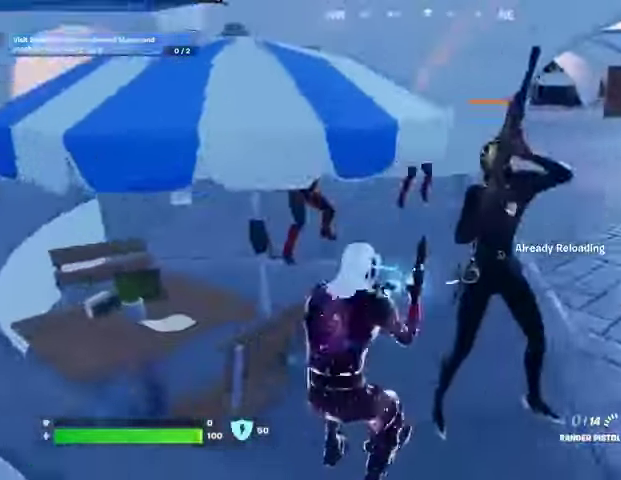
{"buttons": [], "left_stick": "right", "right_stick": "up", "events": [[67, "R3", "down"], [67, "left_stick", "center"], [67, "right_stick", "up-right"], [200, "R3", "up"], [400, "right_stick", "up"], [467, "left_stick", "right"]]}
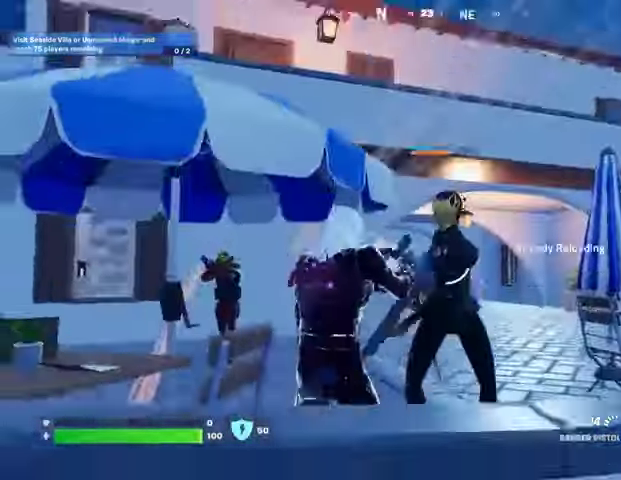
{"buttons": ["R2"], "left_stick": "right", "right_stick": "up-left", "events": [[67, "R3", "down"], [133, "R3", "up"], [133, "right_stick", "center"], [267, "right_stick", "up-left"], [367, "R2", "down"]]}
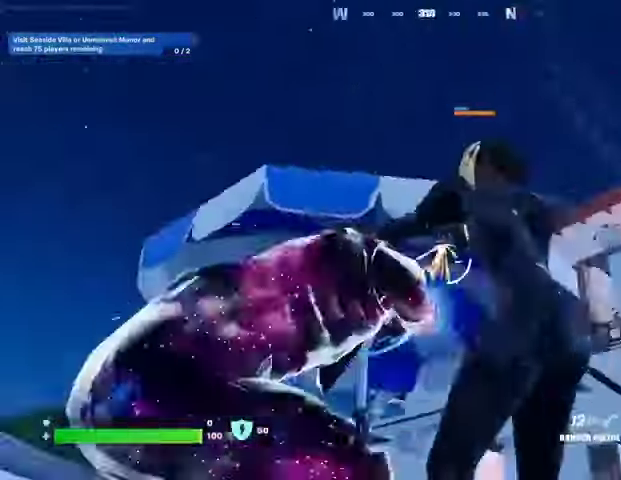
{"buttons": ["R2"], "left_stick": "down", "right_stick": "center", "events": [[67, "right_stick", "center"], [267, "R3", "down"], [267, "left_stick", "down"], [300, "right_stick", "right"], [433, "R3", "up"], [467, "right_stick", "center"]]}
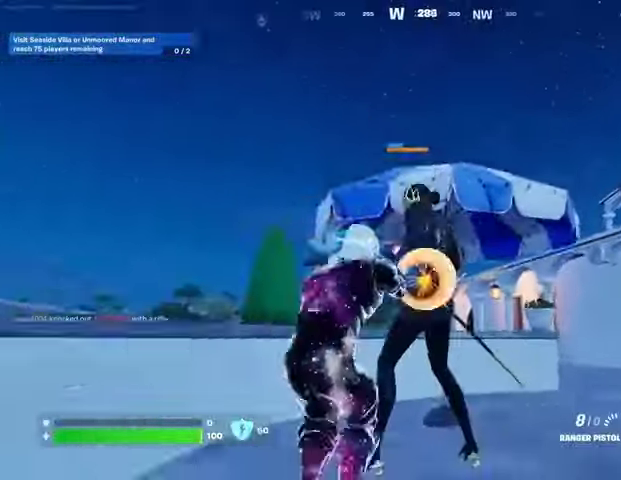
{"buttons": ["L2", "R2"], "left_stick": "center", "right_stick": "center", "events": [[167, "L2", "down"], [233, "left_stick", "center"], [267, "right_stick", "down-right"], [333, "right_stick", "down"], [500, "right_stick", "center"]]}
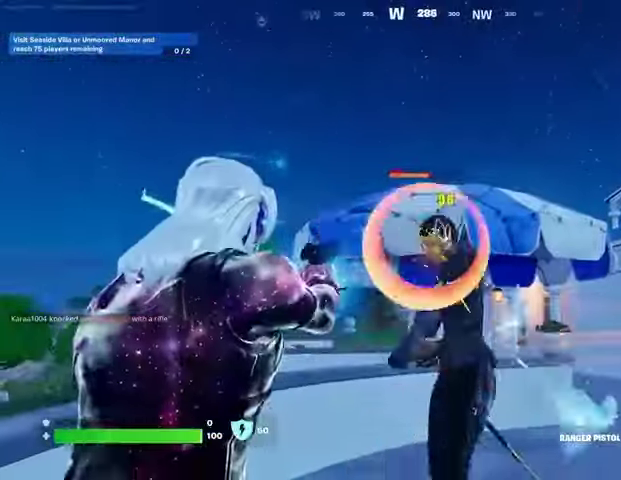
{"buttons": ["L2", "R2"], "left_stick": "center", "right_stick": "down-left", "events": [[167, "right_stick", "right"], [267, "right_stick", "center"], [400, "right_stick", "down-left"]]}
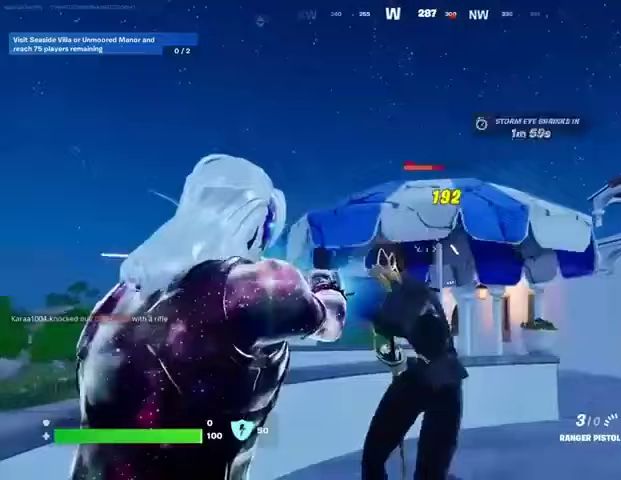
{"buttons": [], "left_stick": "center", "right_stick": "center", "events": [[133, "L2", "up"], [200, "R2", "up"], [233, "right_stick", "right"], [400, "right_stick", "center"]]}
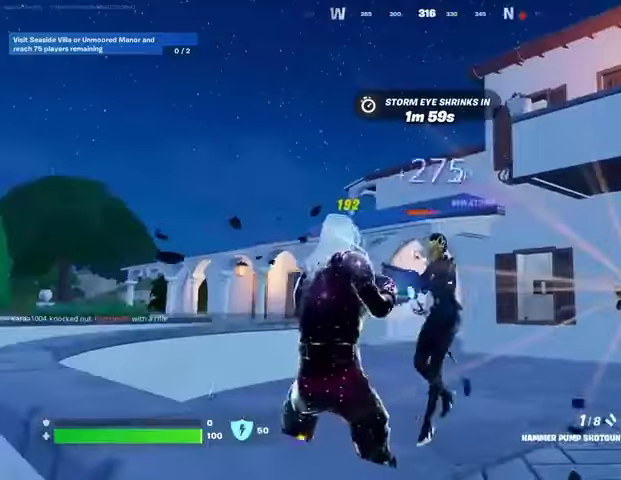
{"buttons": [], "left_stick": "up-left", "right_stick": "down-left", "events": [[33, "left_stick", "up"], [67, "L2", "down"], [100, "right_stick", "right"], [200, "R2", "down"], [200, "right_stick", "center"], [233, "L2", "up"], [233, "left_stick", "up-left"], [267, "R2", "up"], [467, "right_stick", "down-left"]]}
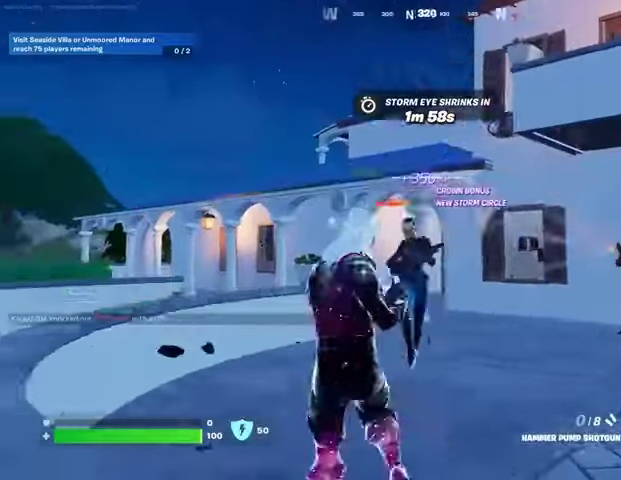
{"buttons": [], "left_stick": "up-right", "right_stick": "right", "events": [[200, "left_stick", "up"], [233, "right_stick", "right"], [300, "left_stick", "up-right"]]}
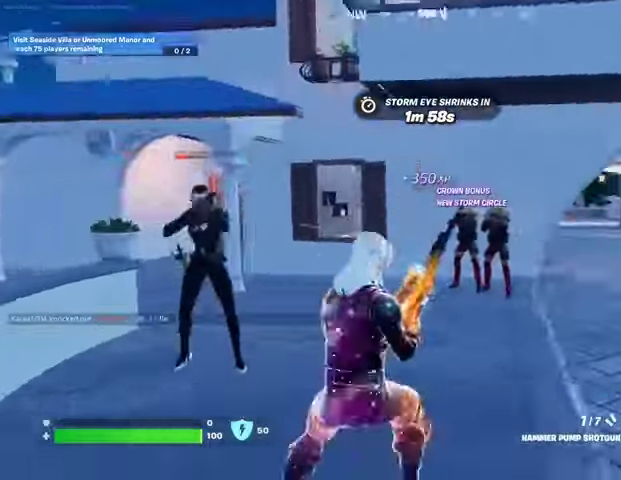
{"buttons": ["L2"], "left_stick": "center", "right_stick": "up-right", "events": [[33, "right_stick", "center"], [100, "right_stick", "left"], [200, "left_stick", "right"], [333, "R1", "down"], [367, "R1", "up"], [400, "left_stick", "down"], [467, "L2", "down"], [467, "right_stick", "up-right"], [500, "left_stick", "center"]]}
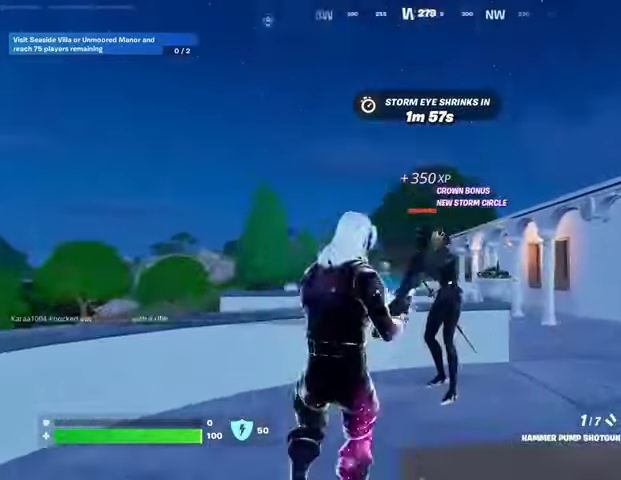
{"buttons": [], "left_stick": "up", "right_stick": "center", "events": [[133, "right_stick", "center"], [267, "L2", "up"], [467, "left_stick", "up"]]}
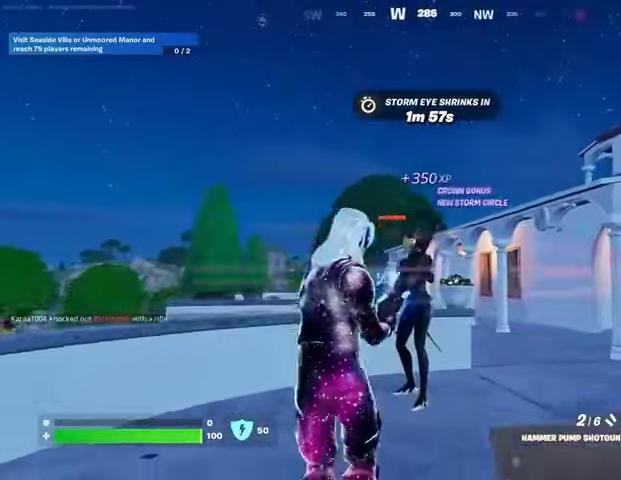
{"buttons": [], "left_stick": "up", "right_stick": "center", "events": [[300, "R2", "down"], [400, "R2", "up"]]}
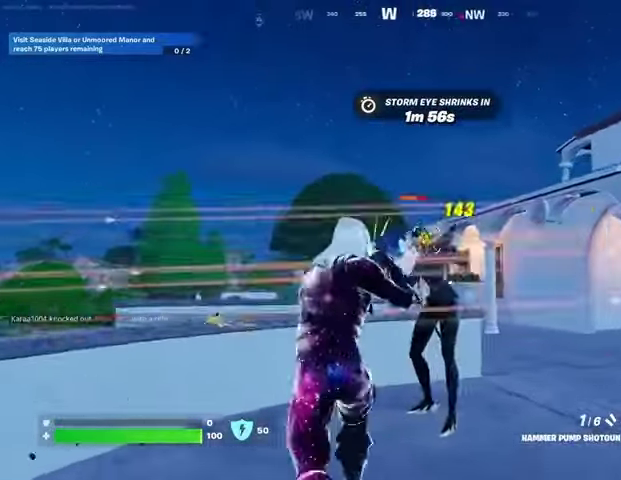
{"buttons": [], "left_stick": "down", "right_stick": "center", "events": [[200, "right_stick", "right"], [233, "left_stick", "left"], [367, "left_stick", "down-left"], [400, "right_stick", "center"], [467, "left_stick", "down"]]}
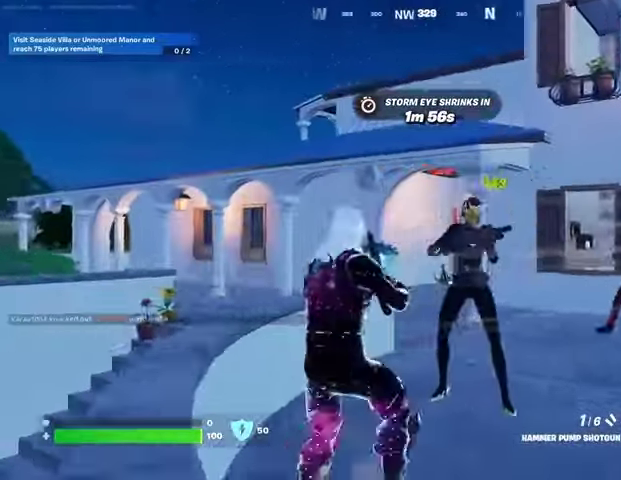
{"buttons": ["L2"], "left_stick": "center", "right_stick": "up", "events": [[67, "left_stick", "down-right"], [133, "right_stick", "up-right"], [200, "L2", "down"], [200, "right_stick", "center"], [233, "left_stick", "center"], [400, "right_stick", "up"]]}
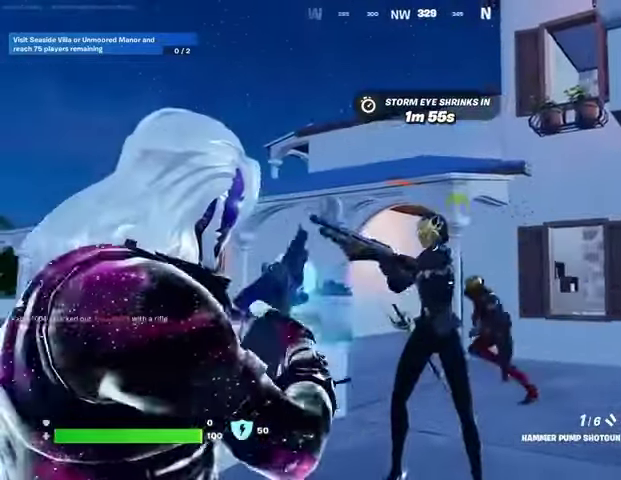
{"buttons": [], "left_stick": "center", "right_stick": "center", "events": [[67, "right_stick", "up-right"], [167, "R2", "down"], [167, "right_stick", "center"], [267, "R2", "up"], [300, "L2", "up"]]}
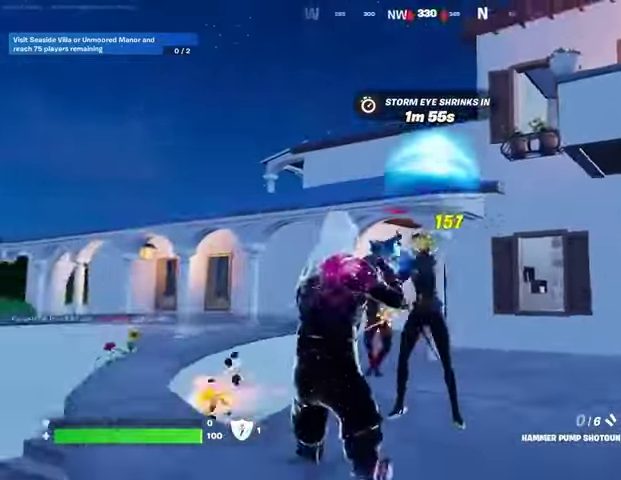
{"buttons": [], "left_stick": "up-right", "right_stick": "up-left", "events": [[33, "right_stick", "right"], [233, "left_stick", "up-right"], [300, "right_stick", "up-left"]]}
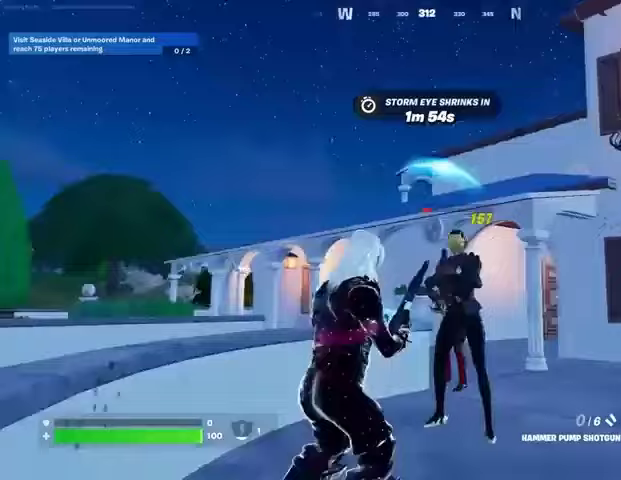
{"buttons": [], "left_stick": "center", "right_stick": "center", "events": [[67, "right_stick", "center"], [300, "left_stick", "center"]]}
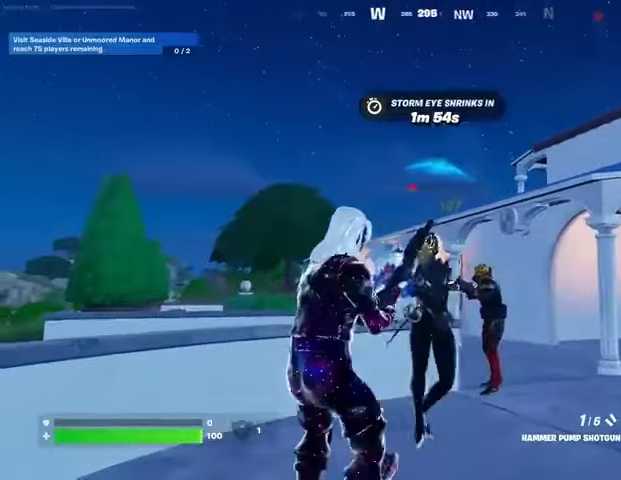
{"buttons": [], "left_stick": "center", "right_stick": "right", "events": [[233, "right_stick", "right"], [367, "R2", "down"], [400, "R2", "up"]]}
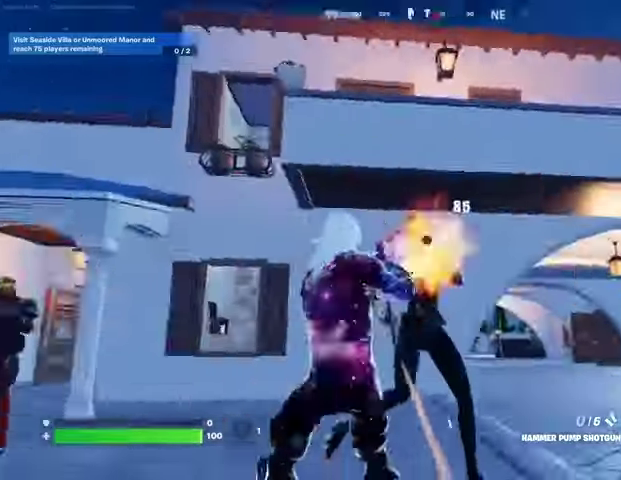
{"buttons": [], "left_stick": "center", "right_stick": "center", "events": [[300, "right_stick", "down-right"], [467, "right_stick", "center"]]}
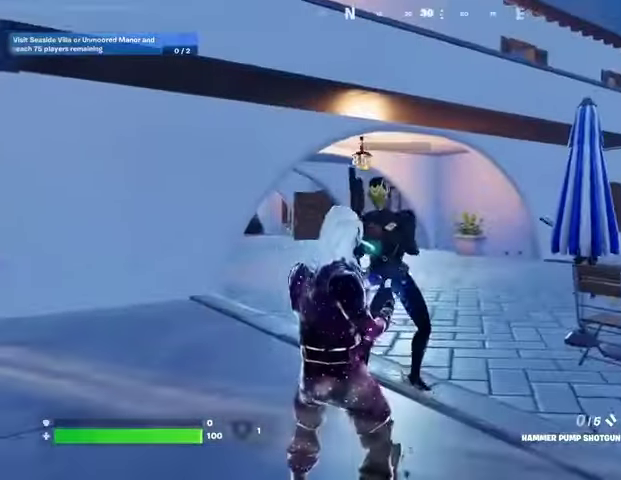
{"buttons": [], "left_stick": "center", "right_stick": "center", "events": [[67, "right_stick", "up-left"], [200, "right_stick", "center"]]}
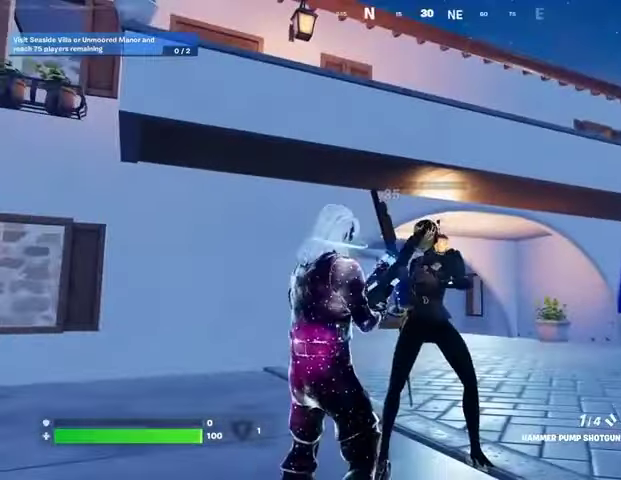
{"buttons": [], "left_stick": "center", "right_stick": "center", "events": [[300, "R2", "down"], [367, "R2", "up"]]}
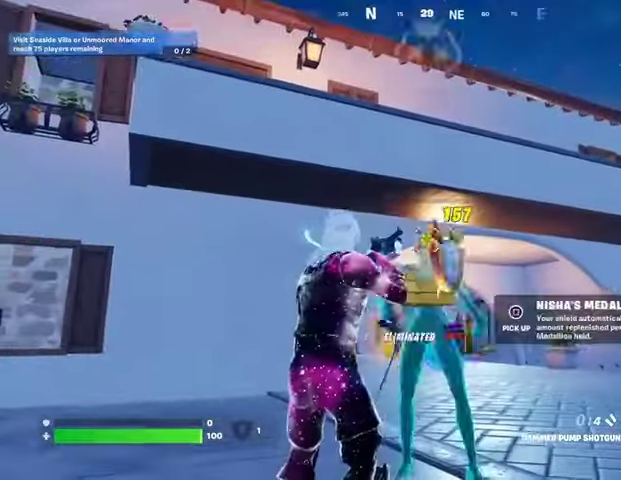
{"buttons": [], "left_stick": "up", "right_stick": "center", "events": [[67, "right_stick", "down"], [333, "right_stick", "center"], [433, "TRIANGLE", "down"], [500, "TRIANGLE", "up"], [500, "left_stick", "up"]]}
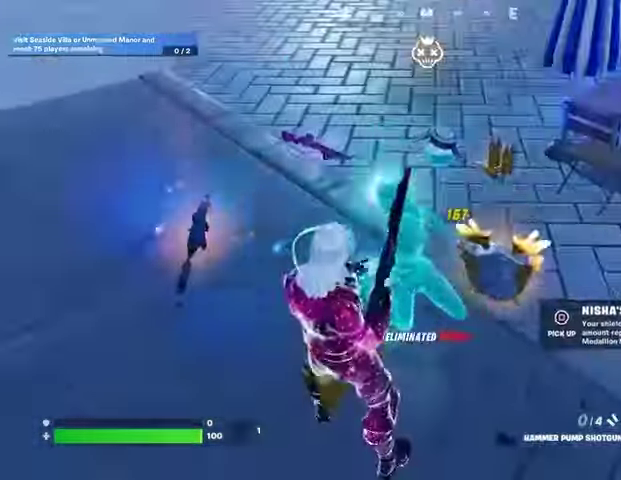
{"buttons": [], "left_stick": "up-left", "right_stick": "left", "events": [[100, "left_stick", "right"], [133, "right_stick", "down-right"], [233, "left_stick", "down"], [233, "right_stick", "center"], [267, "SQUARE", "down"], [367, "SQUARE", "up"], [367, "left_stick", "left"], [367, "right_stick", "left"], [500, "left_stick", "up-left"]]}
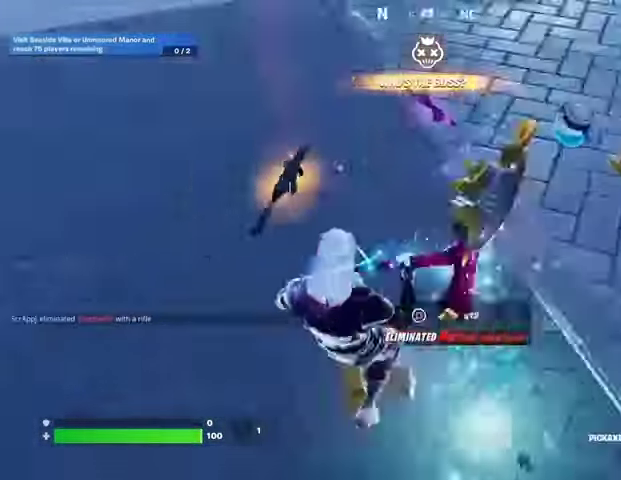
{"buttons": [], "left_stick": "center", "right_stick": "center", "events": [[100, "right_stick", "center"], [167, "left_stick", "center"]]}
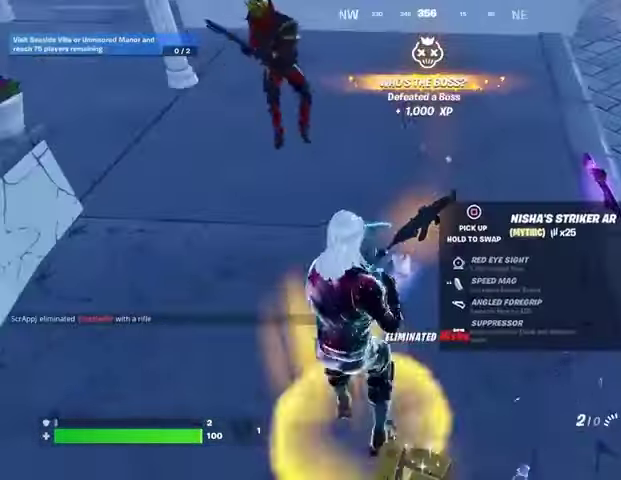
{"buttons": [], "left_stick": "up-right", "right_stick": "center", "events": [[67, "SQUARE", "down"], [400, "left_stick", "right"], [500, "SQUARE", "up"], [500, "left_stick", "up-right"]]}